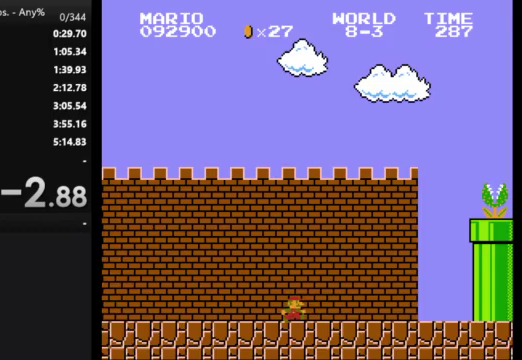
Gameplay with a controller (Nintendo layout); each line is a JSON object with the inputs held at the frame after it. "events" lists button and stick changes between this image and that frame as [ms after this image, input, new state], when the widget could be followed in between. Not read: L3 R3.
{"buttons": ["A", "B", "DPAD_RIGHT"], "events": [[333, "A", "down"]]}
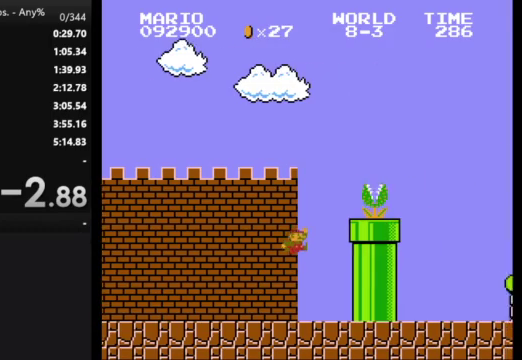
{"buttons": ["A", "B", "DPAD_RIGHT"], "events": []}
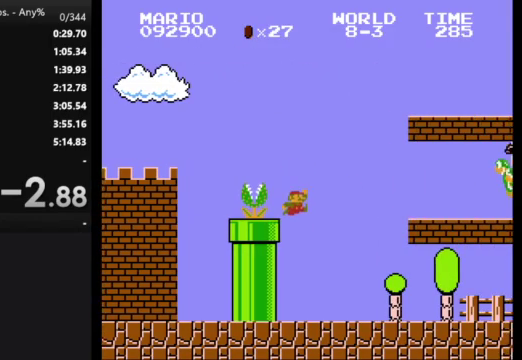
{"buttons": ["B", "DPAD_RIGHT"], "events": [[167, "A", "up"]]}
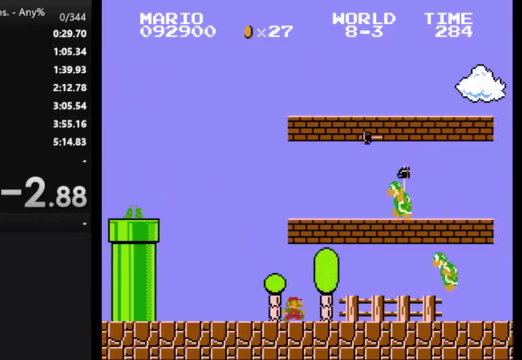
{"buttons": ["B", "DPAD_RIGHT"], "events": [[300, "A", "down"], [400, "A", "up"]]}
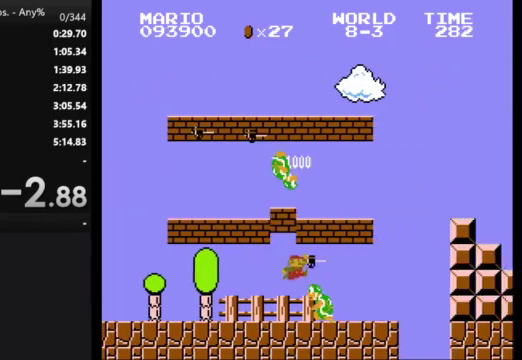
{"buttons": ["A", "B", "DPAD_RIGHT"], "events": [[367, "A", "down"]]}
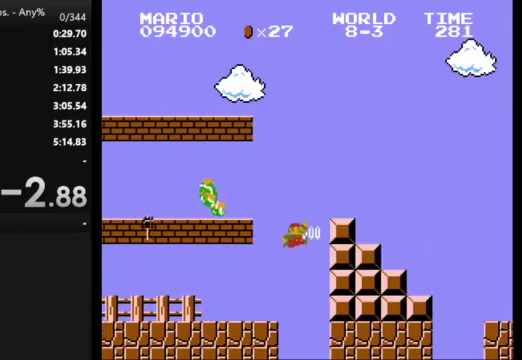
{"buttons": ["B", "DPAD_RIGHT"], "events": [[133, "A", "up"], [267, "A", "down"], [367, "A", "up"]]}
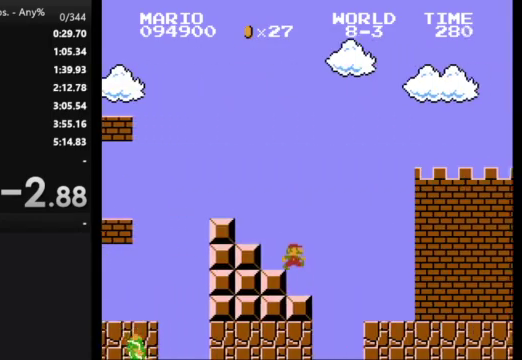
{"buttons": ["B", "DPAD_RIGHT"], "events": [[100, "A", "down"], [300, "A", "up"]]}
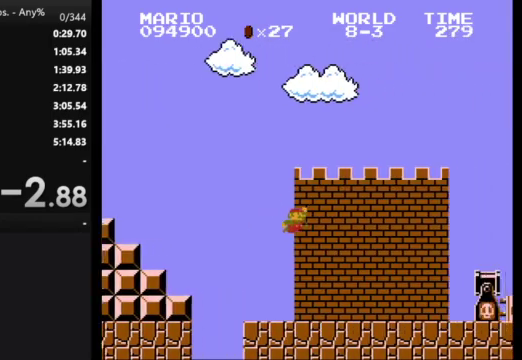
{"buttons": ["A", "B", "DPAD_RIGHT"], "events": [[333, "A", "down"]]}
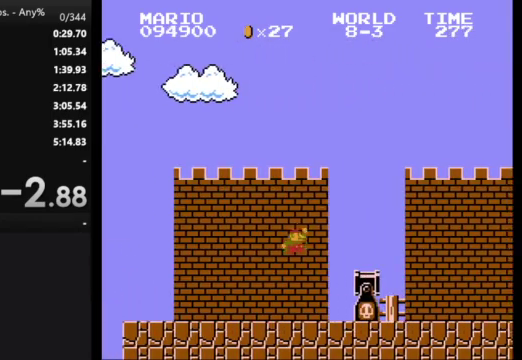
{"buttons": ["B", "DPAD_RIGHT"], "events": [[133, "A", "up"]]}
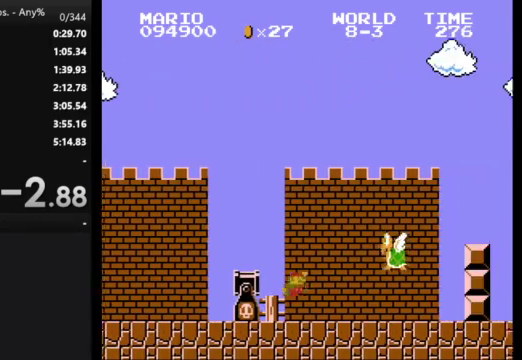
{"buttons": ["DPAD_RIGHT"], "events": [[133, "A", "down"], [367, "DPAD_RIGHT", "up"], [433, "A", "up"], [433, "B", "up"], [500, "DPAD_RIGHT", "down"]]}
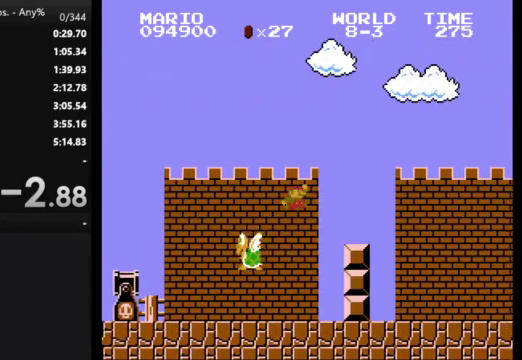
{"buttons": ["A", "B", "DPAD_RIGHT"], "events": [[100, "B", "down"], [500, "A", "down"]]}
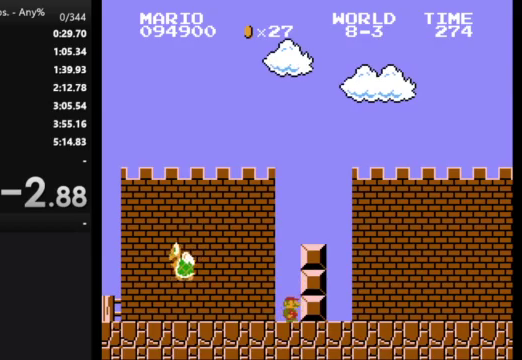
{"buttons": ["B", "DPAD_RIGHT"], "events": [[400, "A", "up"]]}
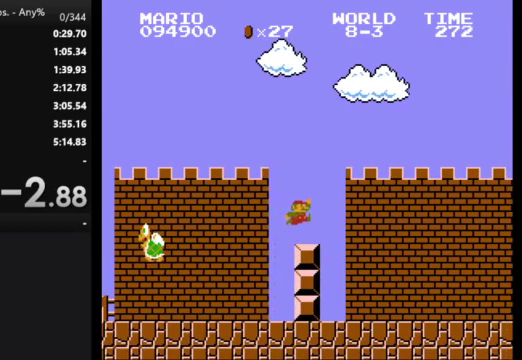
{"buttons": ["B", "DPAD_RIGHT"], "events": []}
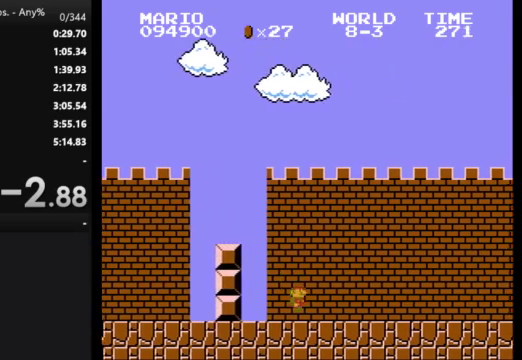
{"buttons": ["B", "DPAD_RIGHT"], "events": []}
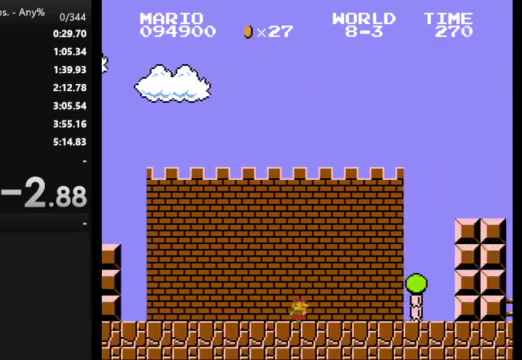
{"buttons": ["B", "DPAD_RIGHT"], "events": [[233, "A", "down"], [500, "A", "up"]]}
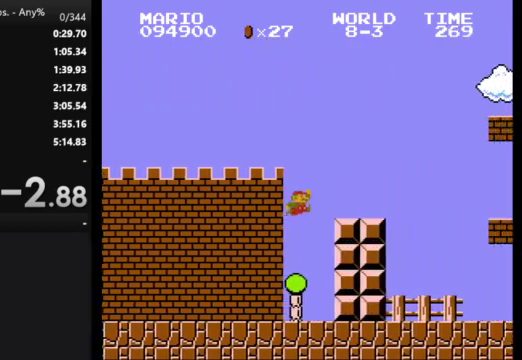
{"buttons": ["A", "B", "DPAD_RIGHT"], "events": [[333, "A", "down"]]}
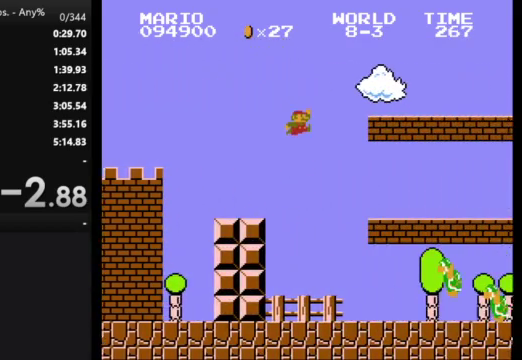
{"buttons": ["B", "DPAD_RIGHT"], "events": [[167, "A", "up"]]}
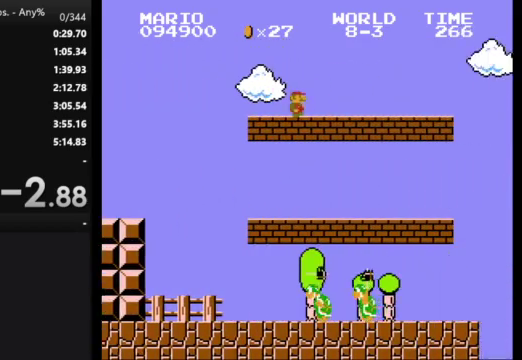
{"buttons": ["A", "B", "DPAD_RIGHT"], "events": [[500, "A", "down"]]}
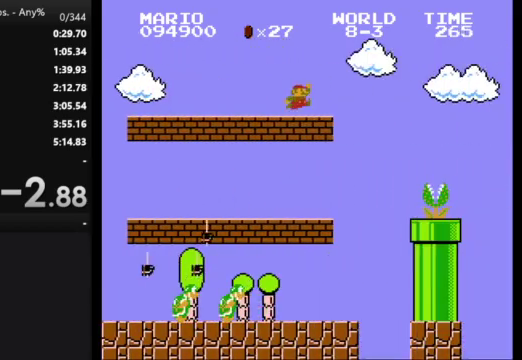
{"buttons": ["B", "DPAD_RIGHT"], "events": [[167, "A", "up"]]}
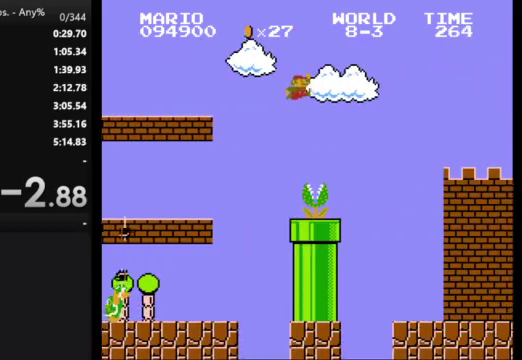
{"buttons": ["B", "DPAD_RIGHT"], "events": []}
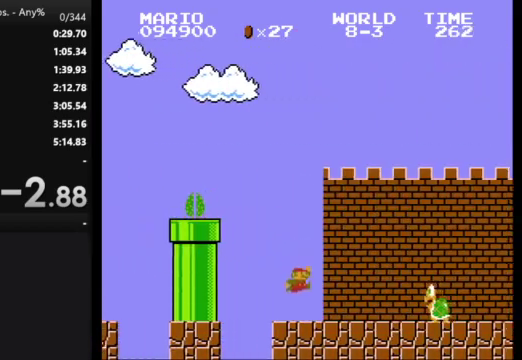
{"buttons": ["B", "DPAD_RIGHT"], "events": [[233, "A", "down"], [300, "A", "up"]]}
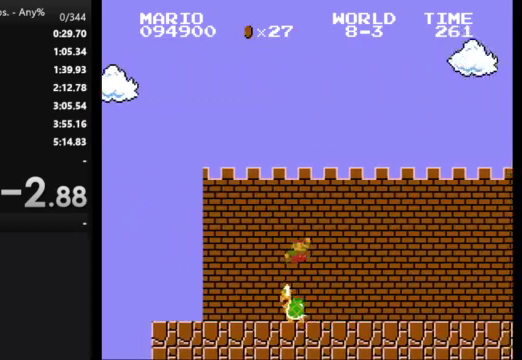
{"buttons": ["B", "DPAD_RIGHT"], "events": []}
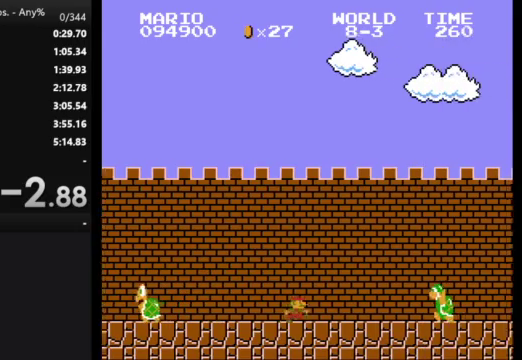
{"buttons": ["B", "DPAD_RIGHT"], "events": [[200, "A", "down"], [467, "A", "up"]]}
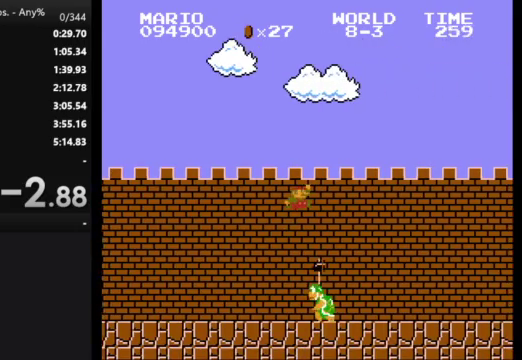
{"buttons": ["B", "DPAD_RIGHT"], "events": []}
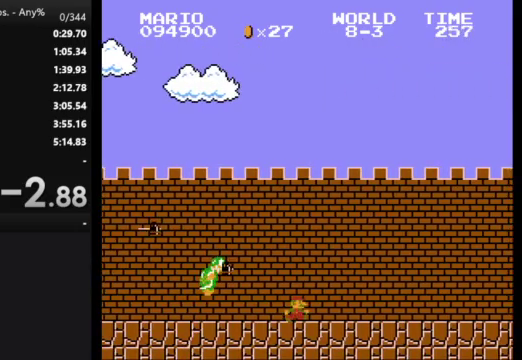
{"buttons": ["A", "B", "DPAD_RIGHT"], "events": [[500, "A", "down"]]}
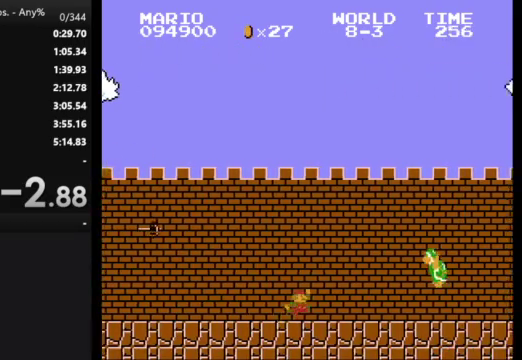
{"buttons": ["B", "DPAD_RIGHT"], "events": [[400, "A", "up"]]}
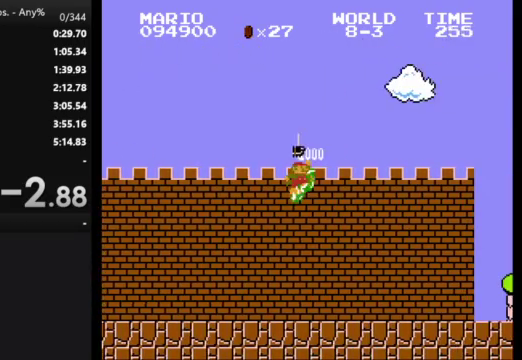
{"buttons": ["B", "DPAD_RIGHT"], "events": []}
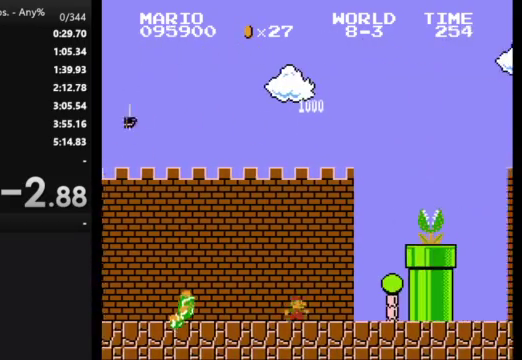
{"buttons": ["B", "DPAD_RIGHT"], "events": [[167, "A", "down"], [467, "A", "up"]]}
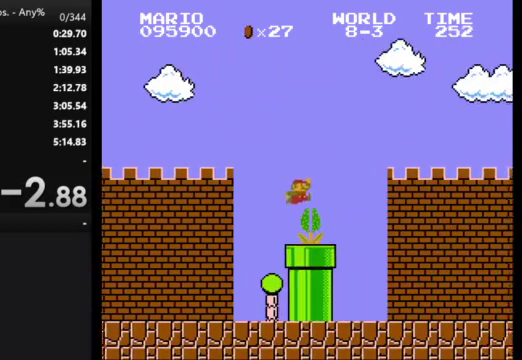
{"buttons": ["B", "DPAD_RIGHT"], "events": []}
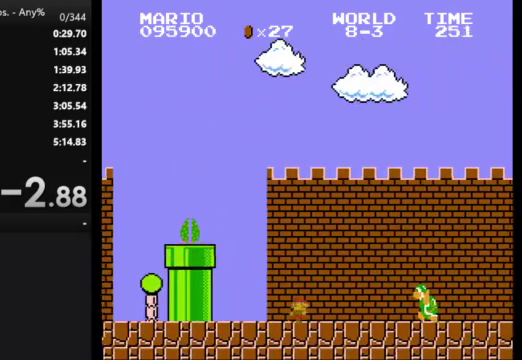
{"buttons": ["B", "DPAD_RIGHT"], "events": [[33, "A", "down"], [367, "A", "up"]]}
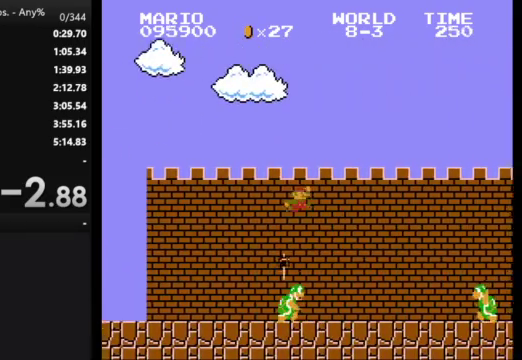
{"buttons": ["A", "B", "DPAD_RIGHT"], "events": [[400, "A", "down"]]}